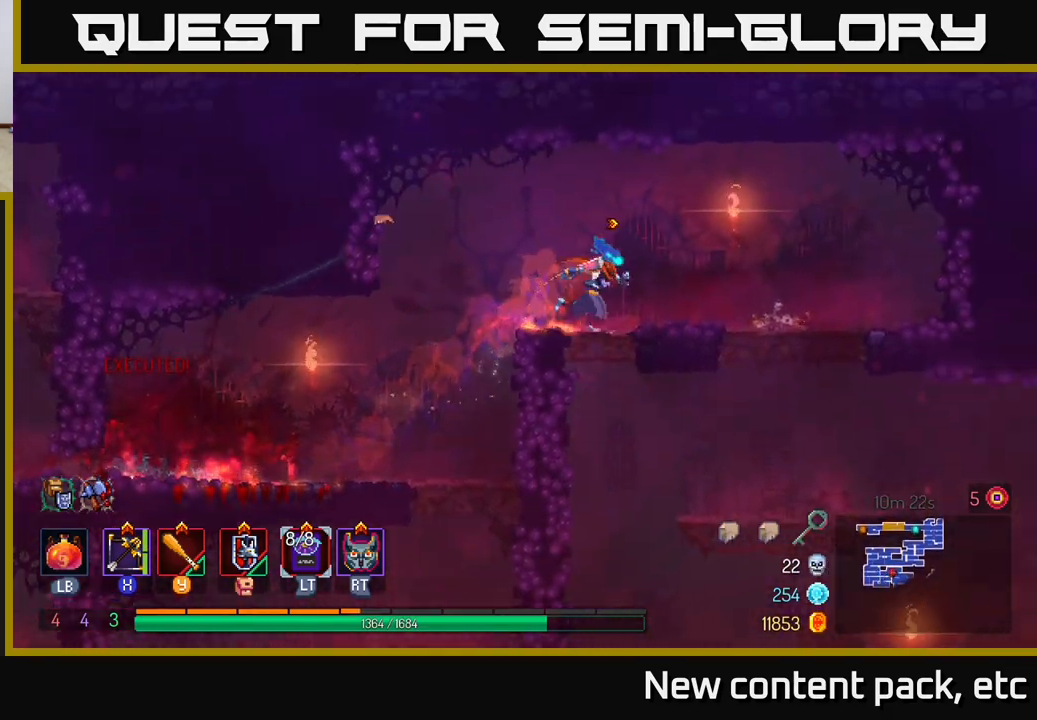
Gameplay with a controller (Xbox layout); each line is a JSON object with the inputs held at the frame after it. "events" lists button and stick changes between this image and that frame as [ms after this image, input, new state], when the widget could be followed in between.
{"buttons": [], "left_stick": "down", "right_stick": "center", "events": [[83, "left_stick", "down"], [100, "A", "down"], [150, "A", "up"], [217, "A", "down"], [283, "A", "up"]]}
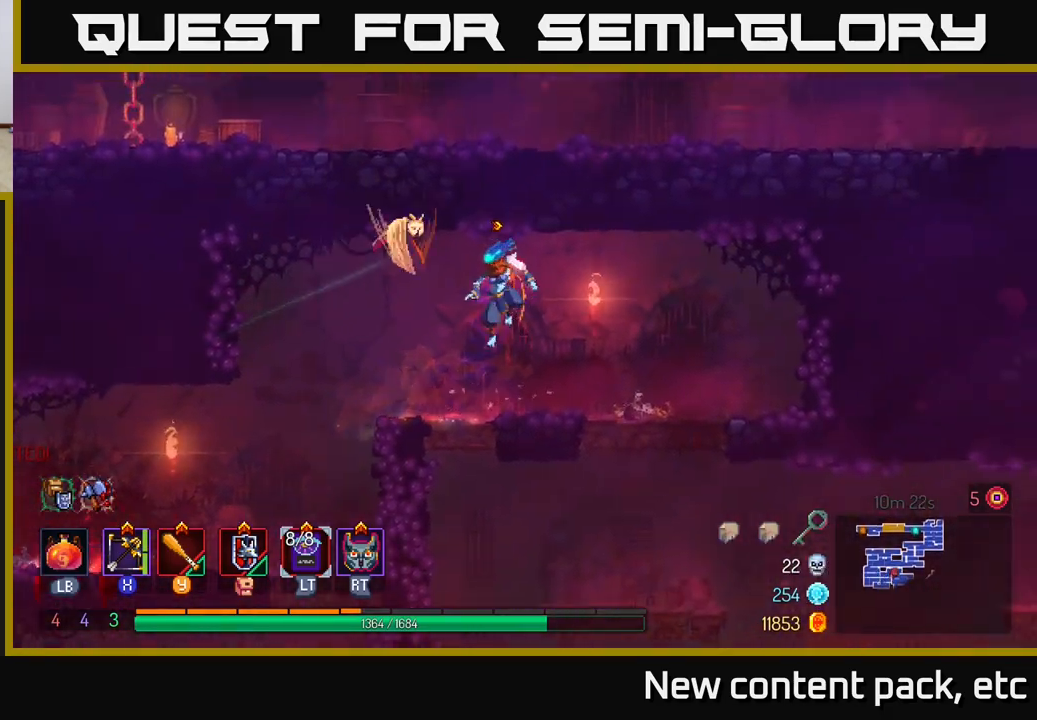
{"buttons": ["A"], "left_stick": "down", "right_stick": "center", "events": [[150, "left_stick", "down-left"], [267, "left_stick", "down"], [367, "A", "down"], [417, "A", "up"], [467, "A", "down"]]}
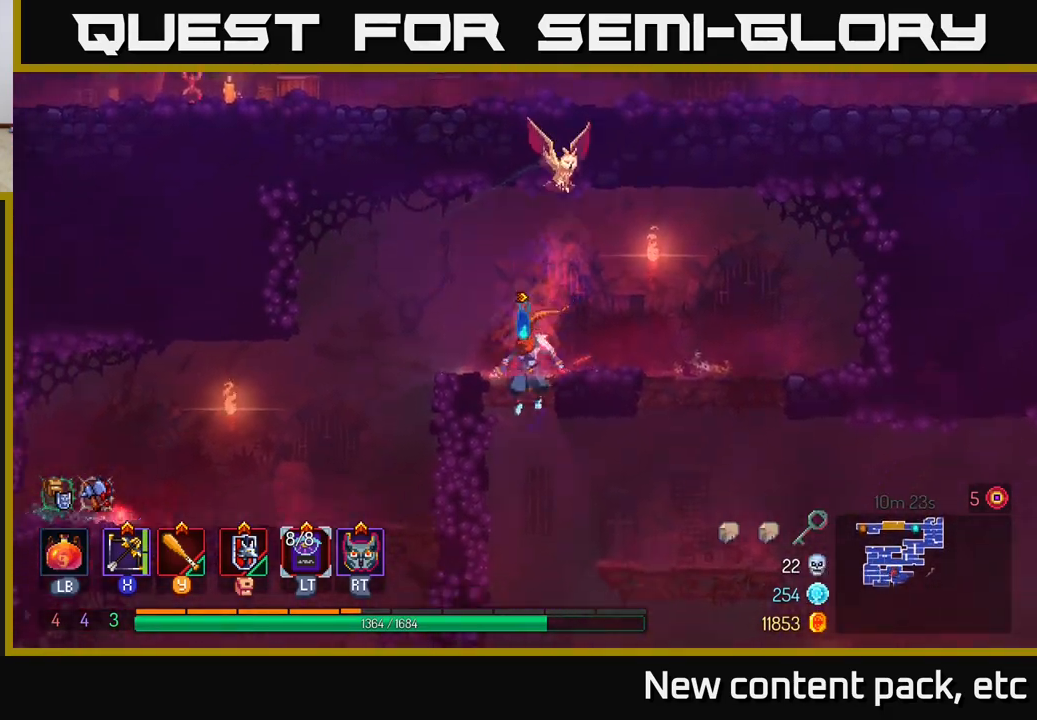
{"buttons": [], "left_stick": "center", "right_stick": "center", "events": [[50, "A", "up"], [217, "left_stick", "center"]]}
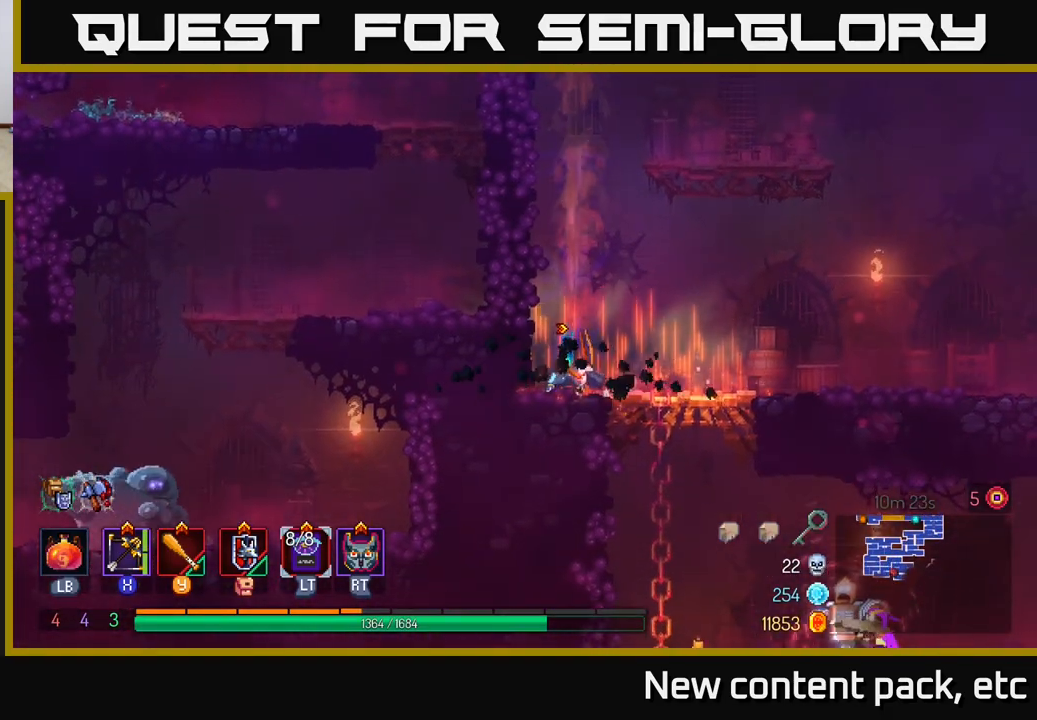
{"buttons": ["A"], "left_stick": "down", "right_stick": "center", "events": [[33, "left_stick", "right"], [450, "left_stick", "down"], [500, "A", "down"]]}
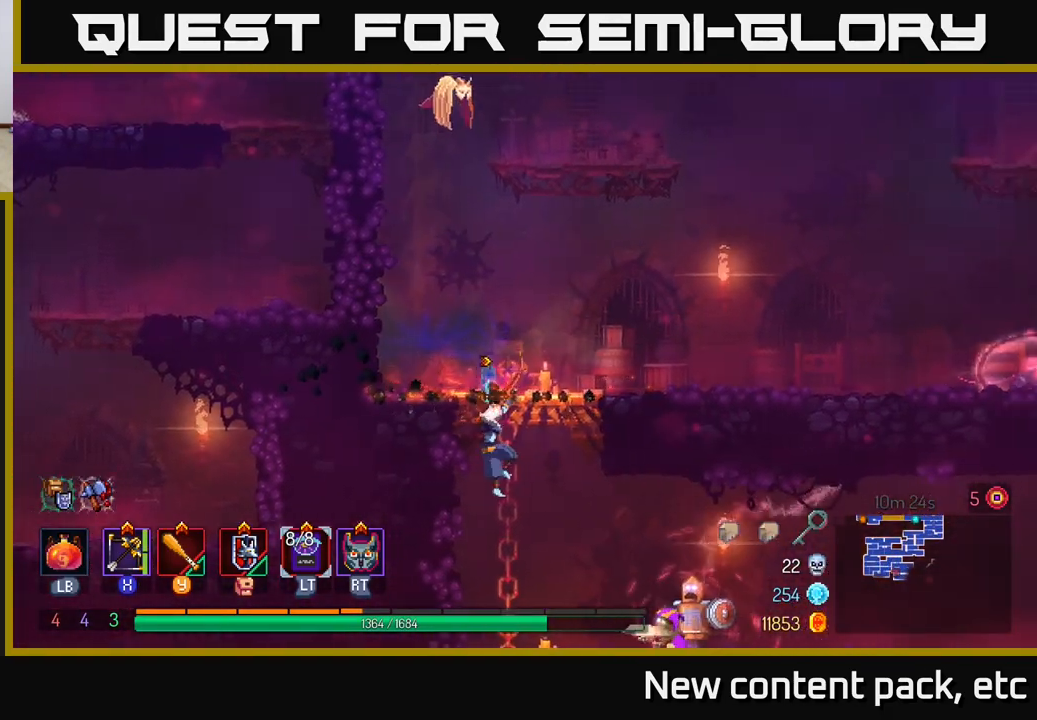
{"buttons": [], "left_stick": "right", "right_stick": "center", "events": [[50, "A", "up"], [100, "A", "down"], [183, "A", "up"], [217, "A", "down"], [333, "A", "up"], [417, "left_stick", "right"]]}
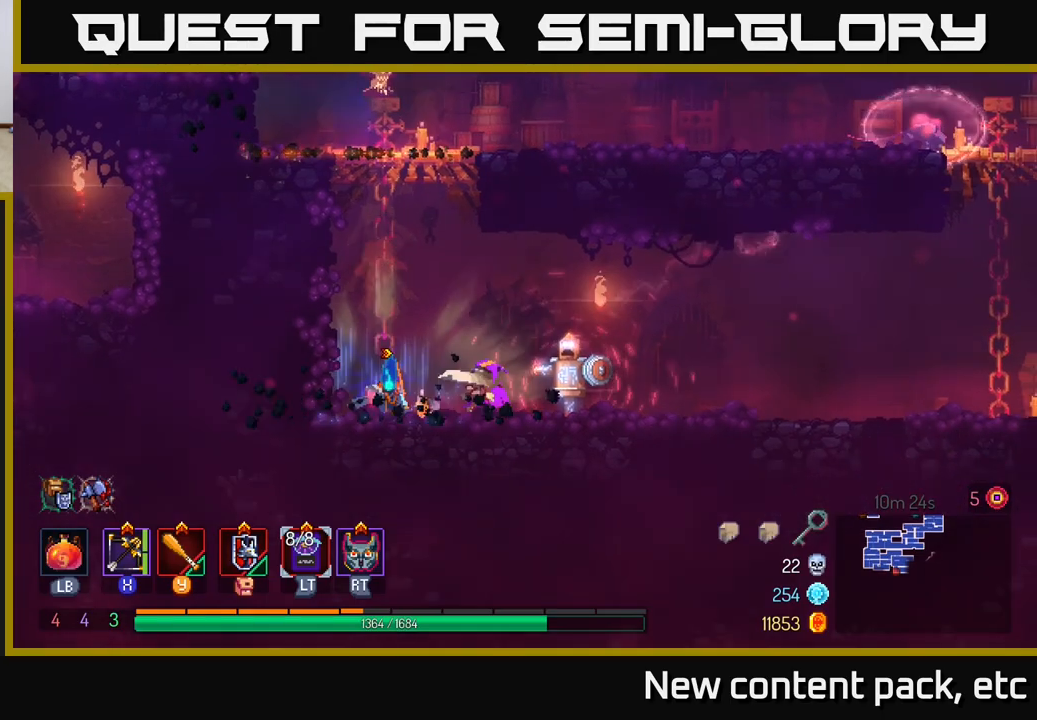
{"buttons": [], "left_stick": "down", "right_stick": "center", "events": [[17, "X", "down"], [117, "X", "up"], [217, "left_stick", "down"]]}
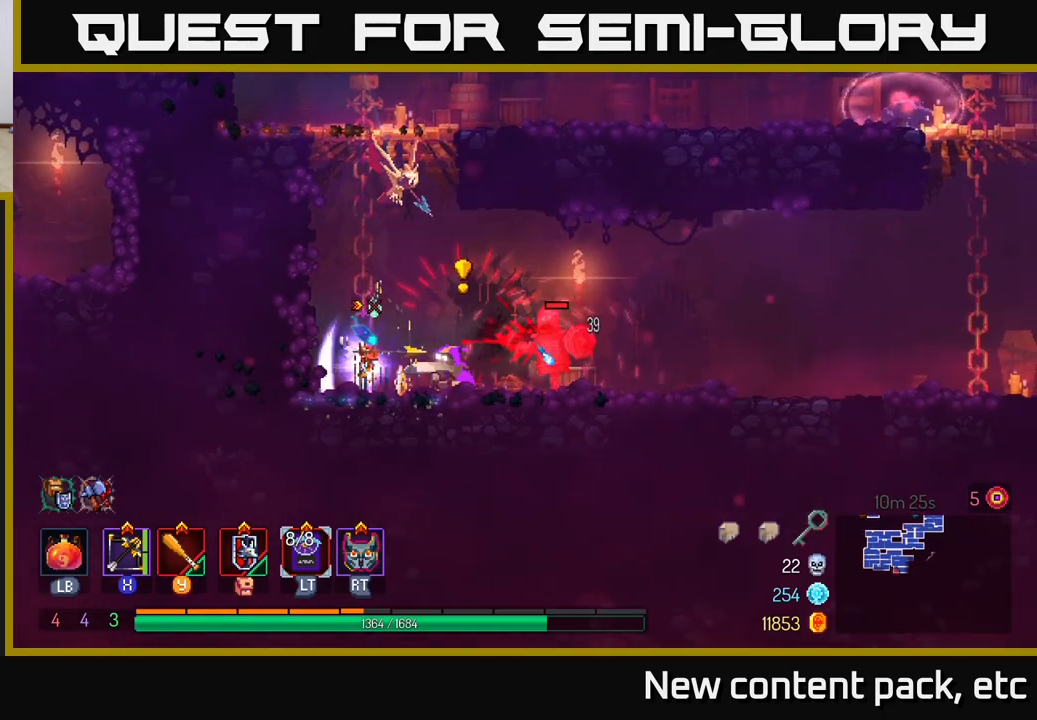
{"buttons": [], "left_stick": "center", "right_stick": "center", "events": [[250, "left_stick", "center"]]}
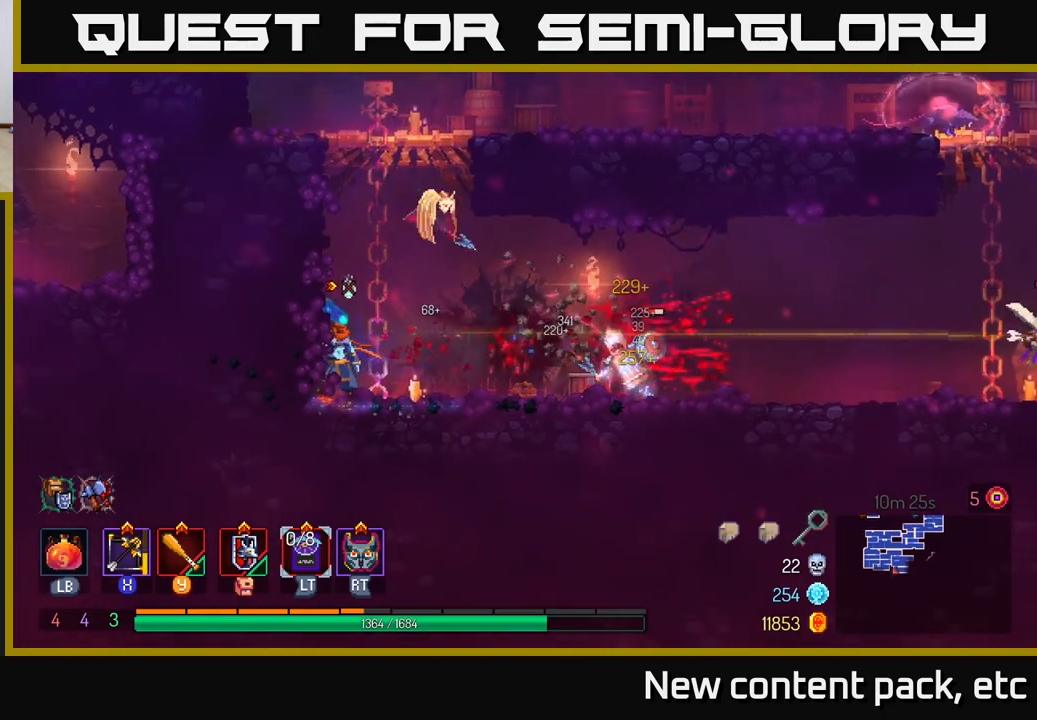
{"buttons": [], "left_stick": "right", "right_stick": "center", "events": [[83, "left_stick", "right"]]}
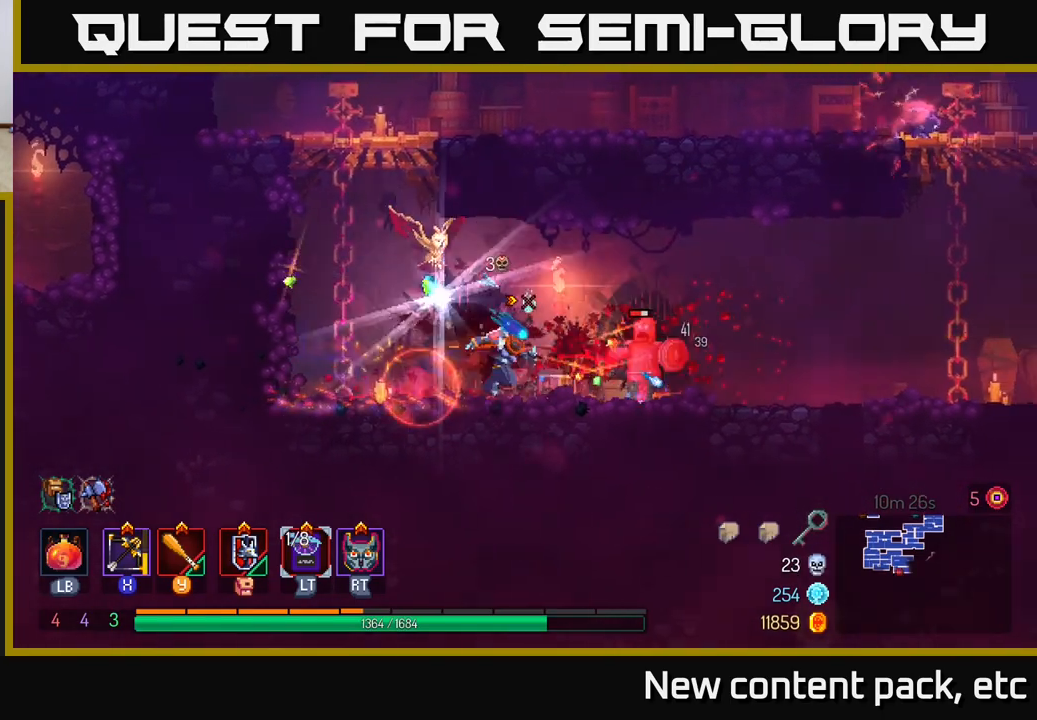
{"buttons": ["Y"], "left_stick": "right", "right_stick": "center", "events": [[50, "Y", "down"], [150, "Y", "up"], [233, "Y", "down"], [300, "Y", "up"], [383, "Y", "down"], [450, "Y", "up"], [500, "Y", "down"]]}
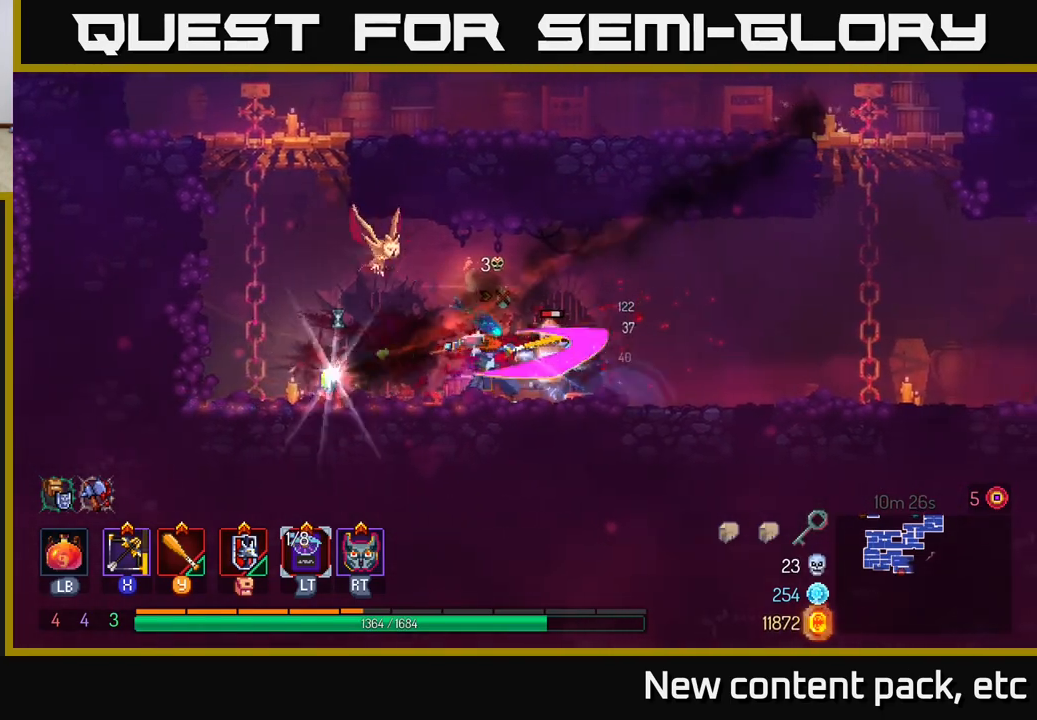
{"buttons": ["B"], "left_stick": "right", "right_stick": "center", "events": [[83, "Y", "up"], [167, "Y", "down"], [233, "Y", "up"], [433, "B", "down"]]}
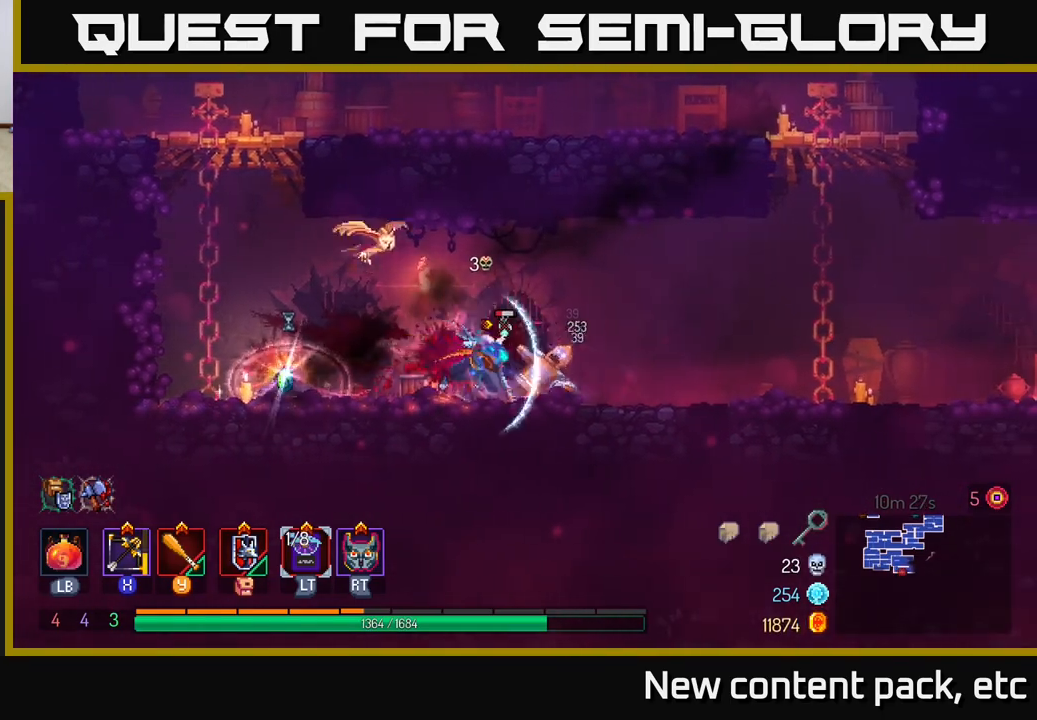
{"buttons": [], "left_stick": "down-left", "right_stick": "center", "events": [[67, "B", "up"], [250, "X", "down"], [383, "X", "up"], [467, "left_stick", "down-left"]]}
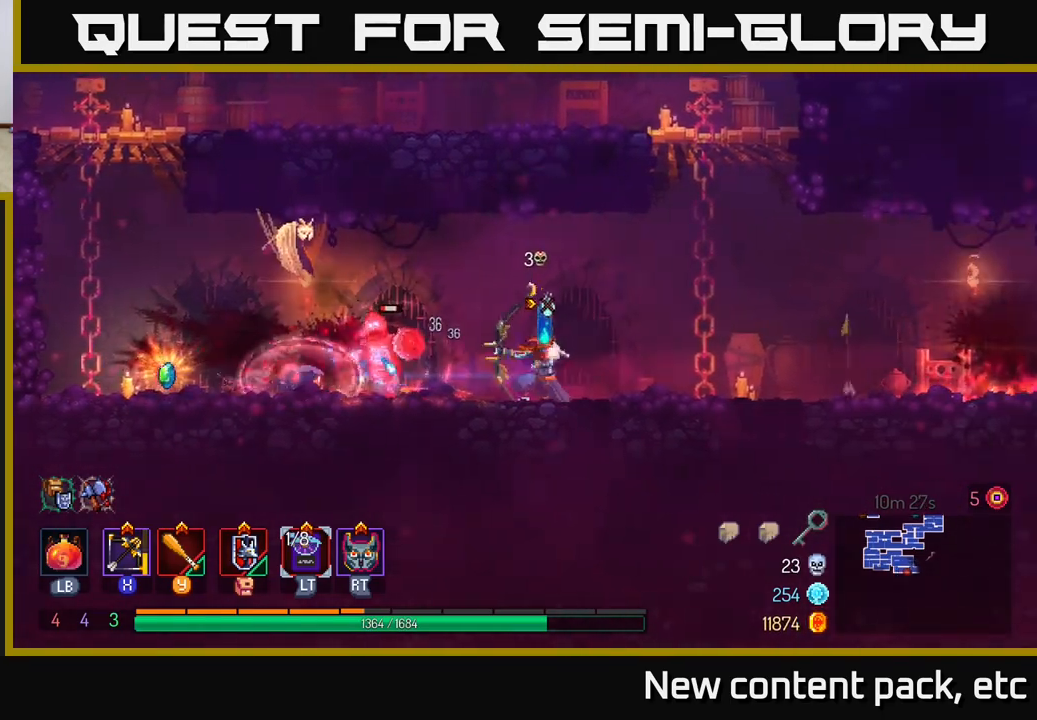
{"buttons": ["B"], "left_stick": "left", "right_stick": "center", "events": [[417, "left_stick", "left"], [433, "B", "down"]]}
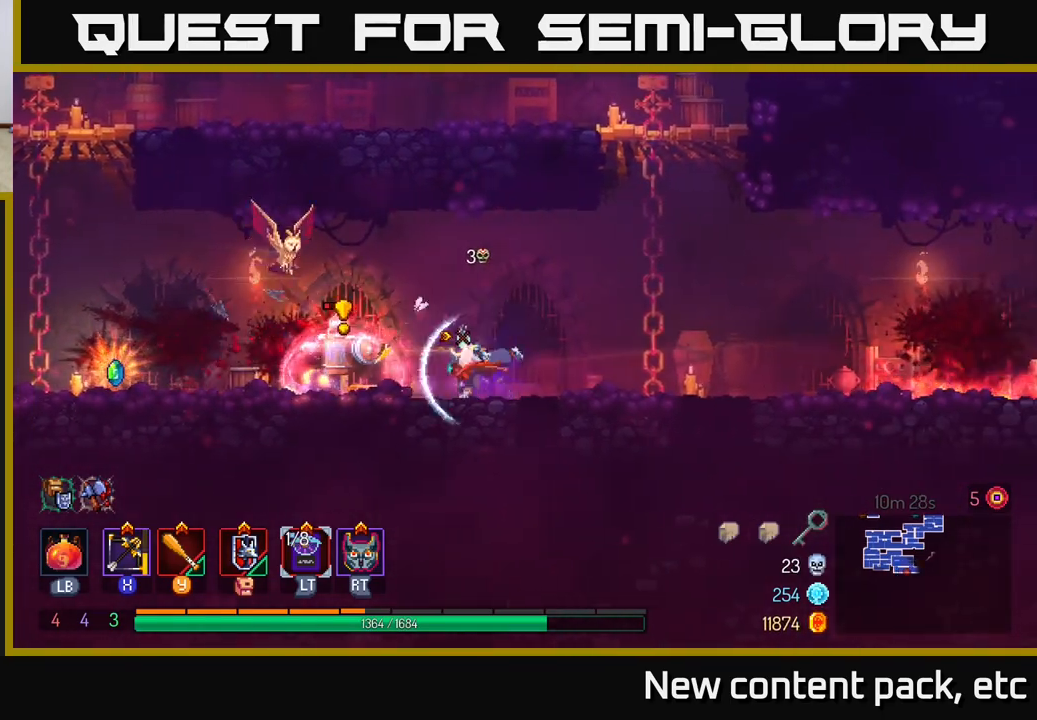
{"buttons": [], "left_stick": "left", "right_stick": "center", "events": [[300, "B", "up"], [367, "B", "down"], [483, "B", "up"]]}
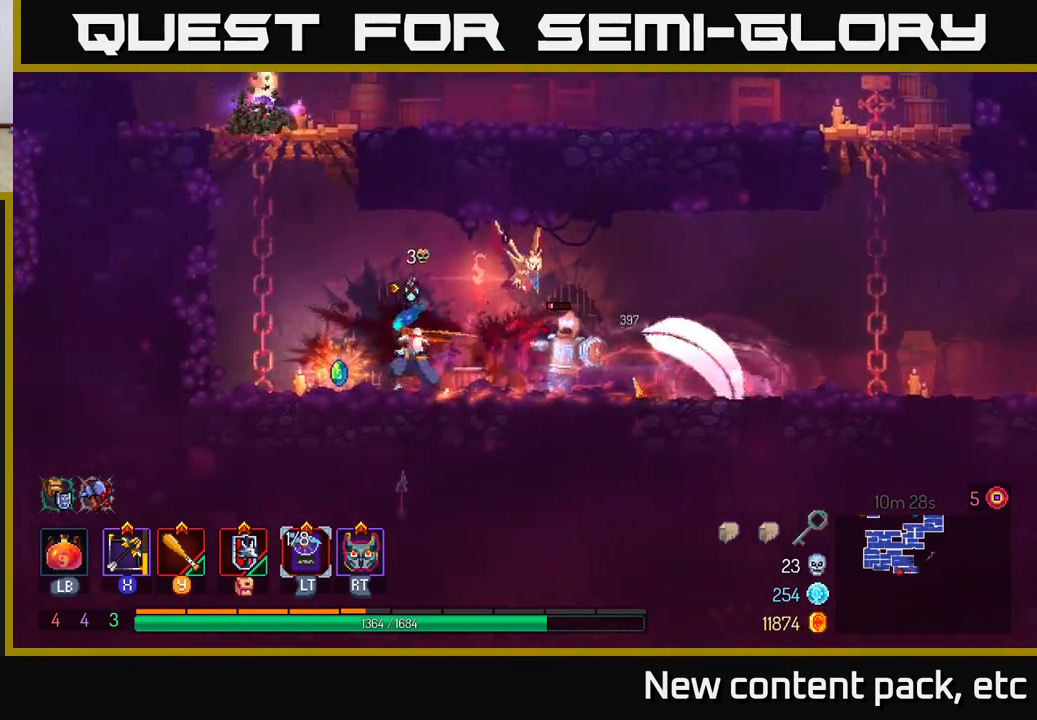
{"buttons": [], "left_stick": "right", "right_stick": "center", "events": [[67, "left_stick", "right"], [317, "X", "down"], [400, "X", "up"]]}
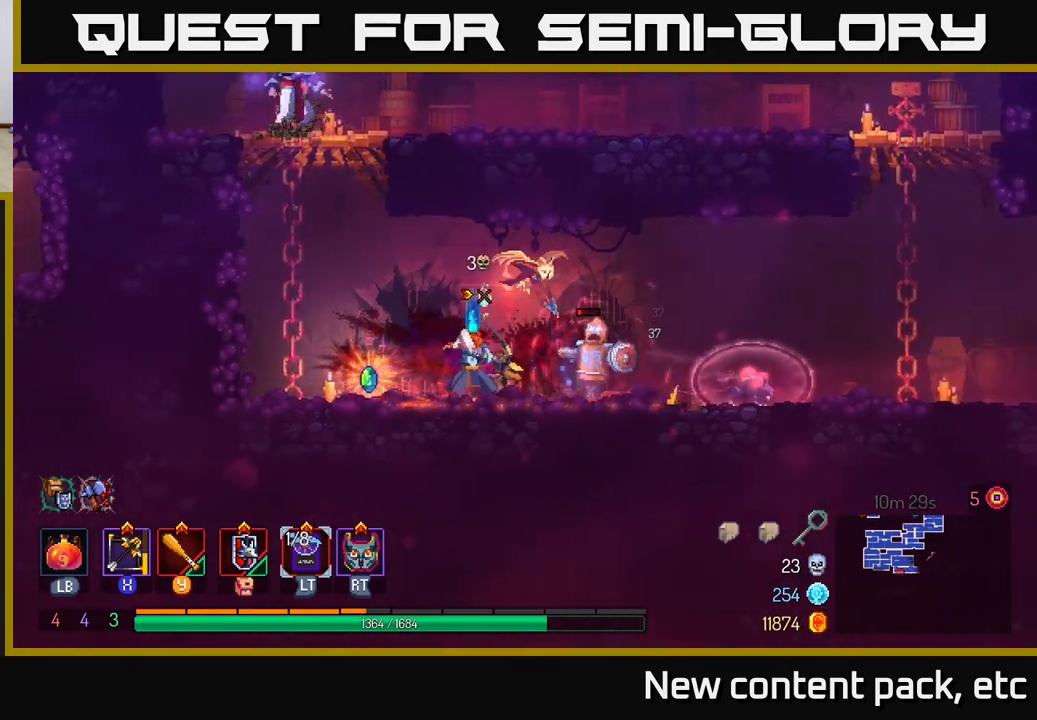
{"buttons": [], "left_stick": "center", "right_stick": "center", "events": [[150, "left_stick", "down"], [467, "left_stick", "center"]]}
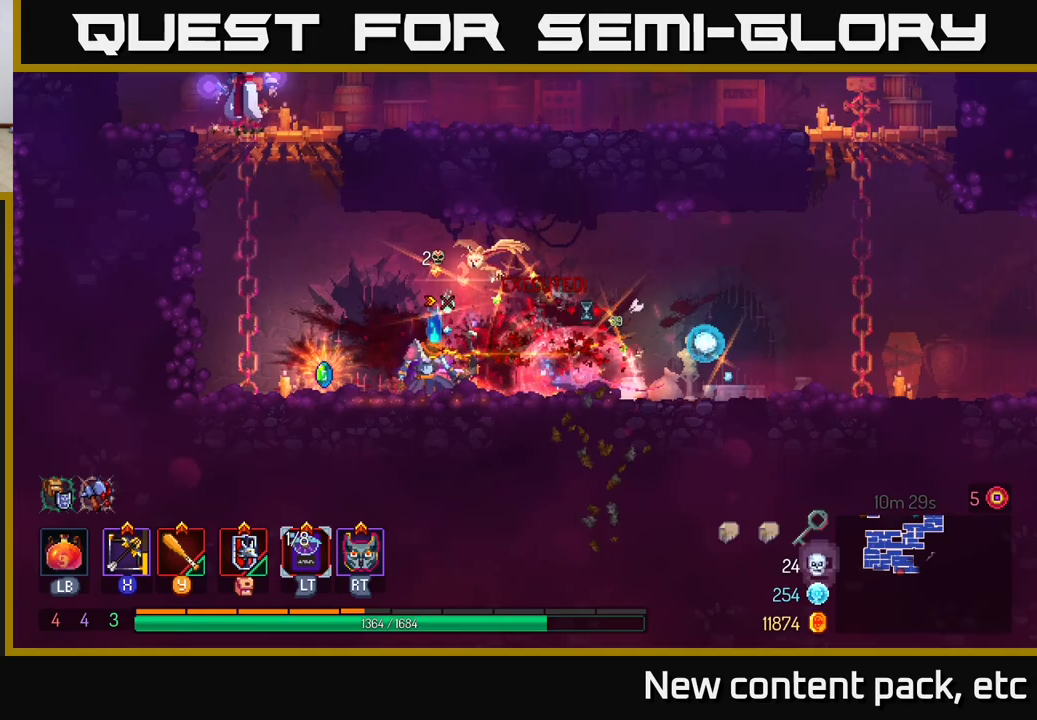
{"buttons": ["B"], "left_stick": "right", "right_stick": "center", "events": [[67, "left_stick", "right"], [267, "B", "down"], [400, "B", "up"], [450, "B", "down"]]}
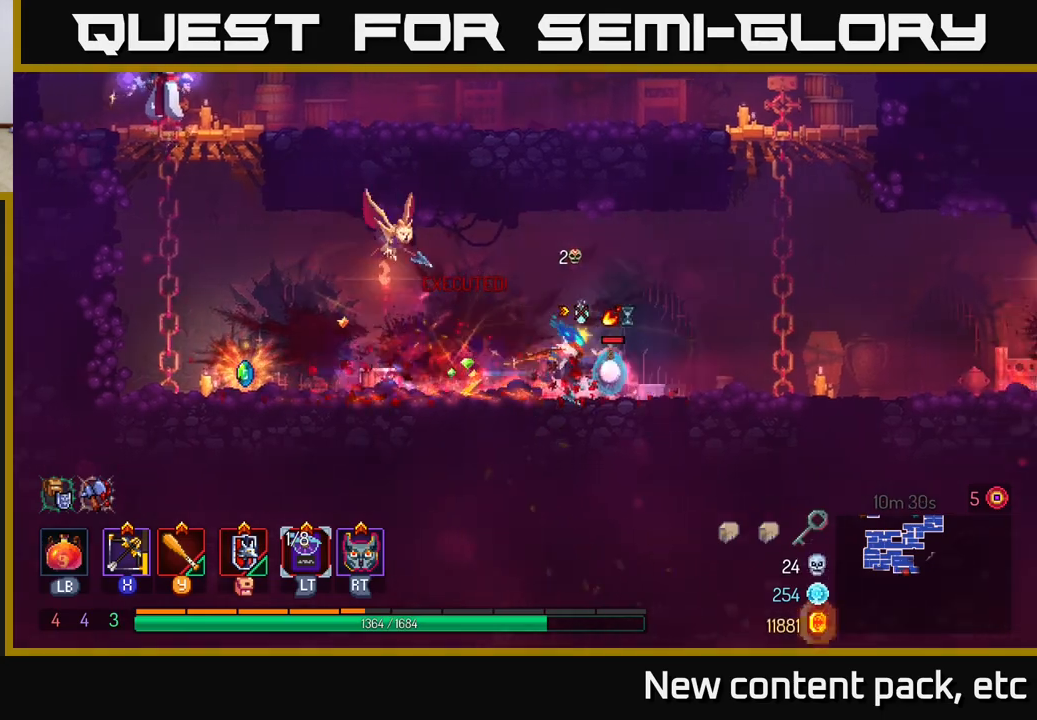
{"buttons": ["Y"], "left_stick": "down-right", "right_stick": "center", "events": [[83, "B", "up"], [183, "Y", "down"], [200, "left_stick", "left"], [250, "Y", "up"], [350, "left_stick", "down"], [383, "Y", "down"], [417, "Y", "up"], [483, "left_stick", "down-right"], [500, "Y", "down"]]}
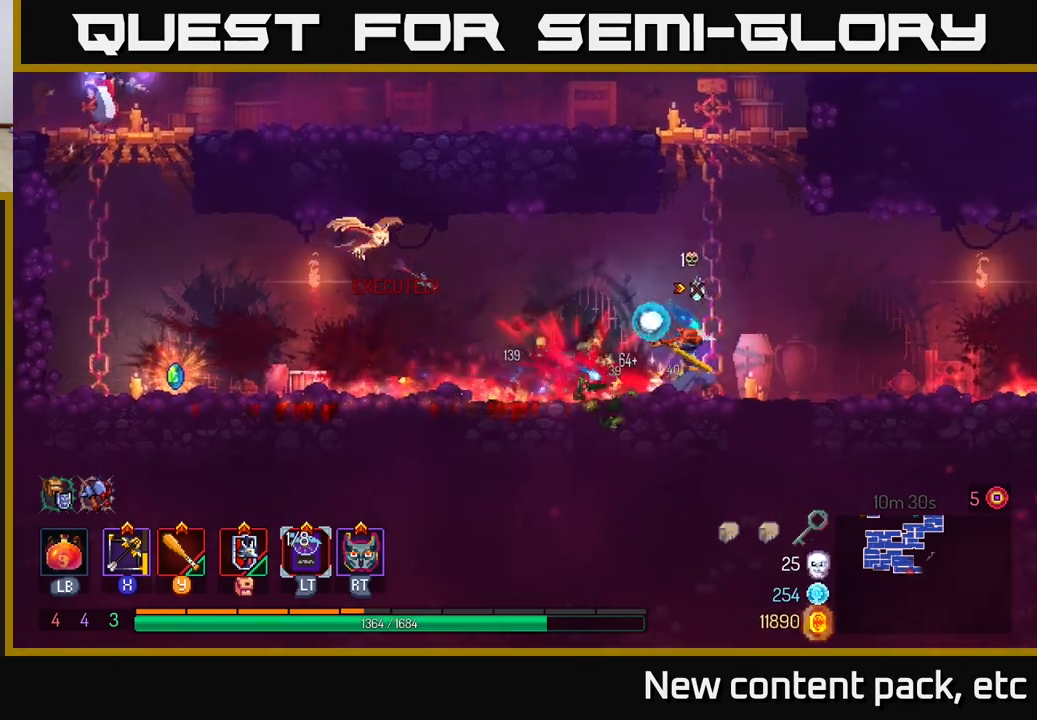
{"buttons": [], "left_stick": "center", "right_stick": "center", "events": [[50, "left_stick", "down-left"], [67, "Y", "up"], [167, "Y", "down"], [167, "left_stick", "left"], [217, "Y", "up"], [350, "left_stick", "center"]]}
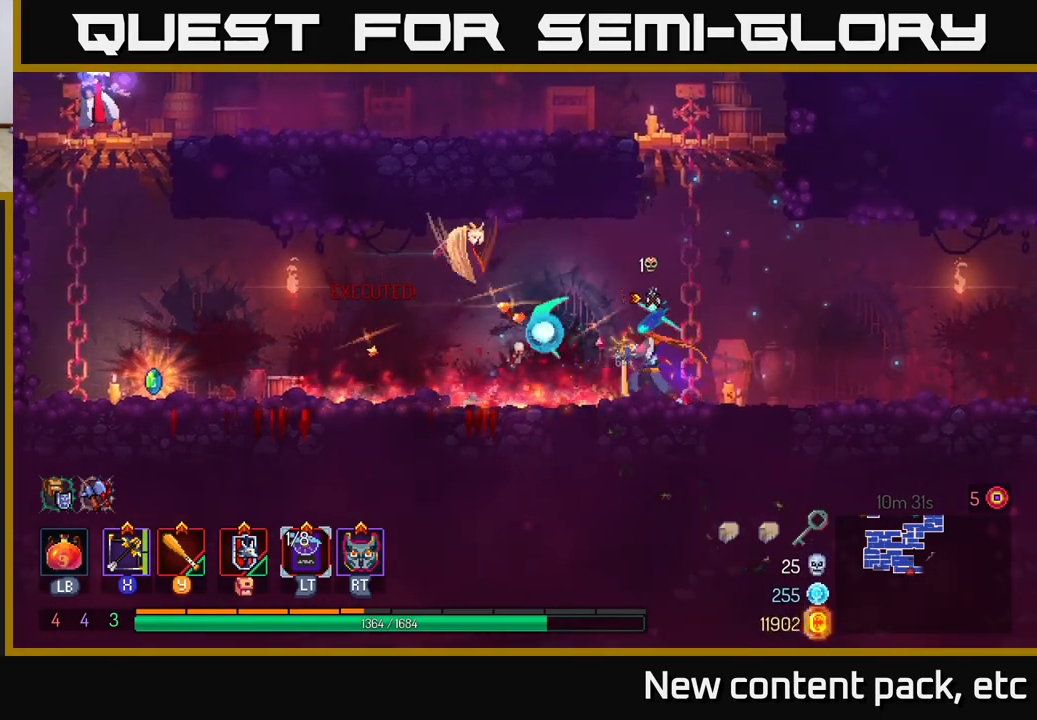
{"buttons": [], "left_stick": "up", "right_stick": "center", "events": [[133, "A", "down"], [150, "left_stick", "up-right"], [250, "A", "up"], [250, "left_stick", "up"], [383, "A", "down"], [483, "A", "up"]]}
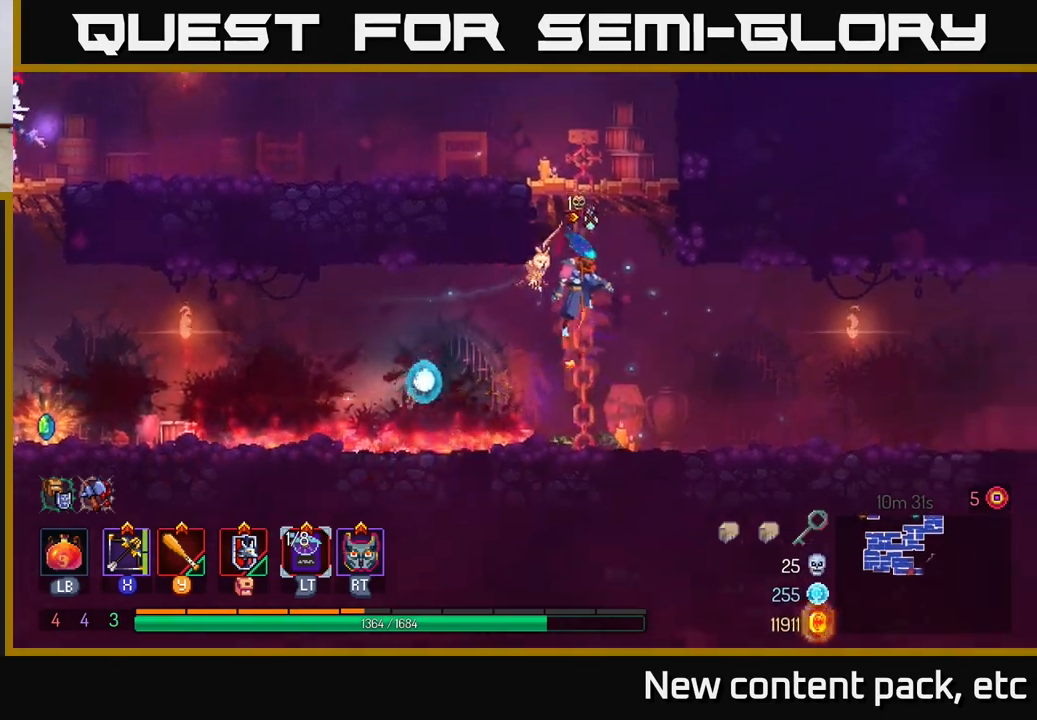
{"buttons": ["X"], "left_stick": "left", "right_stick": "center", "events": [[100, "A", "down"], [217, "A", "up"], [267, "A", "down"], [283, "left_stick", "up-left"], [383, "A", "up"], [433, "X", "down"], [433, "left_stick", "left"]]}
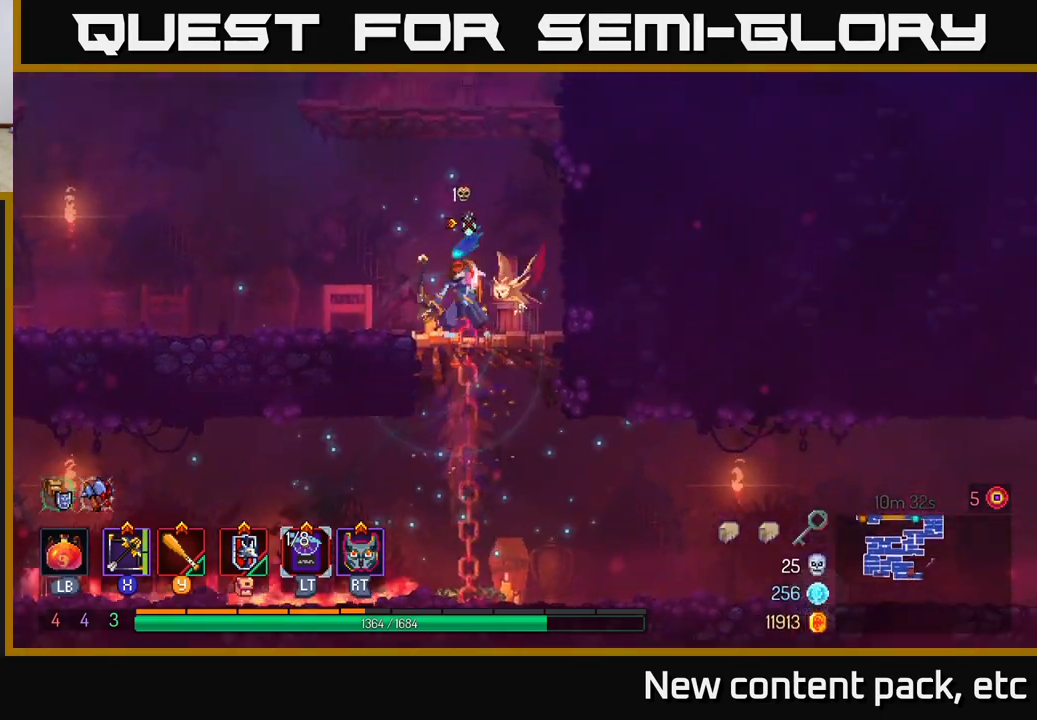
{"buttons": [], "left_stick": "left", "right_stick": "center", "events": [[33, "X", "up"]]}
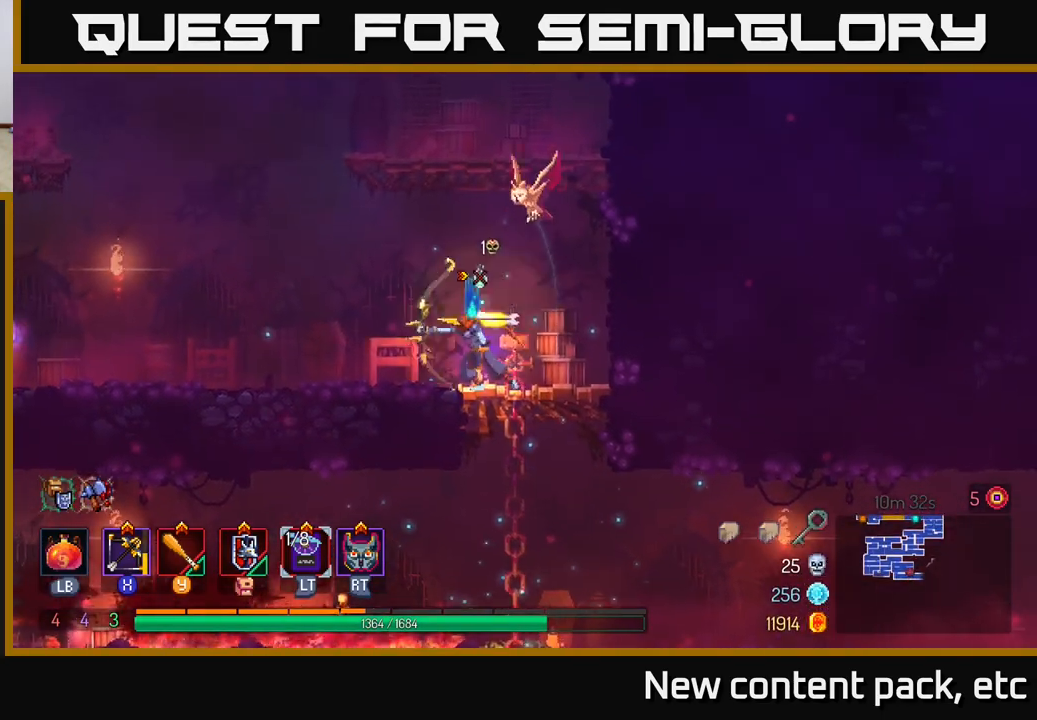
{"buttons": [], "left_stick": "left", "right_stick": "center", "events": []}
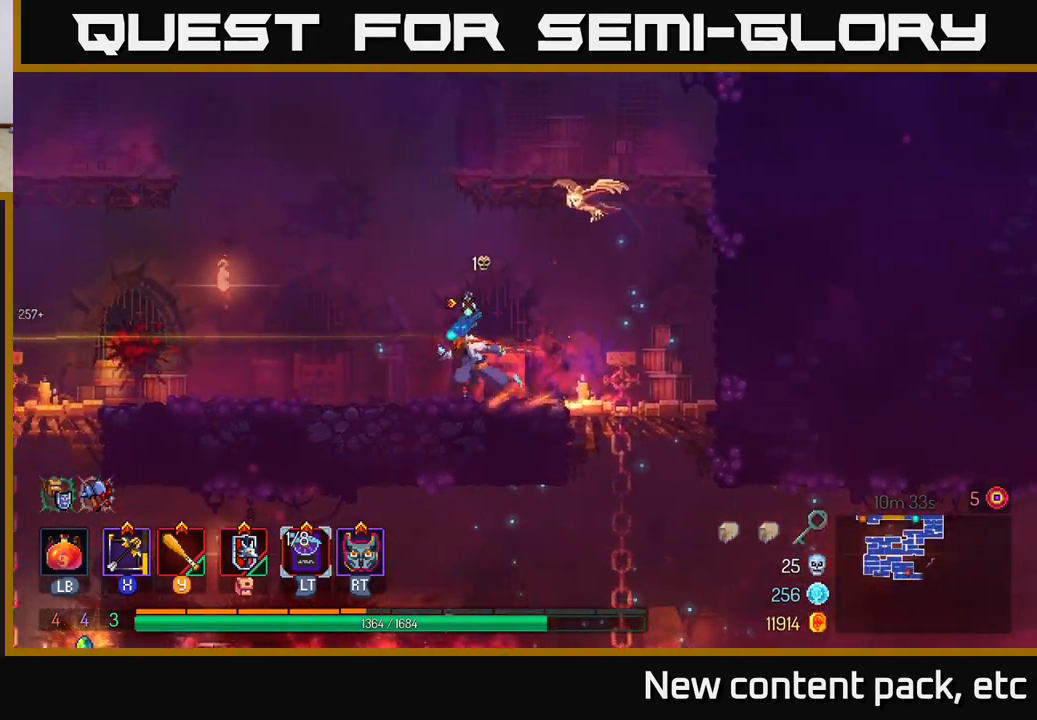
{"buttons": [], "left_stick": "left", "right_stick": "center", "events": []}
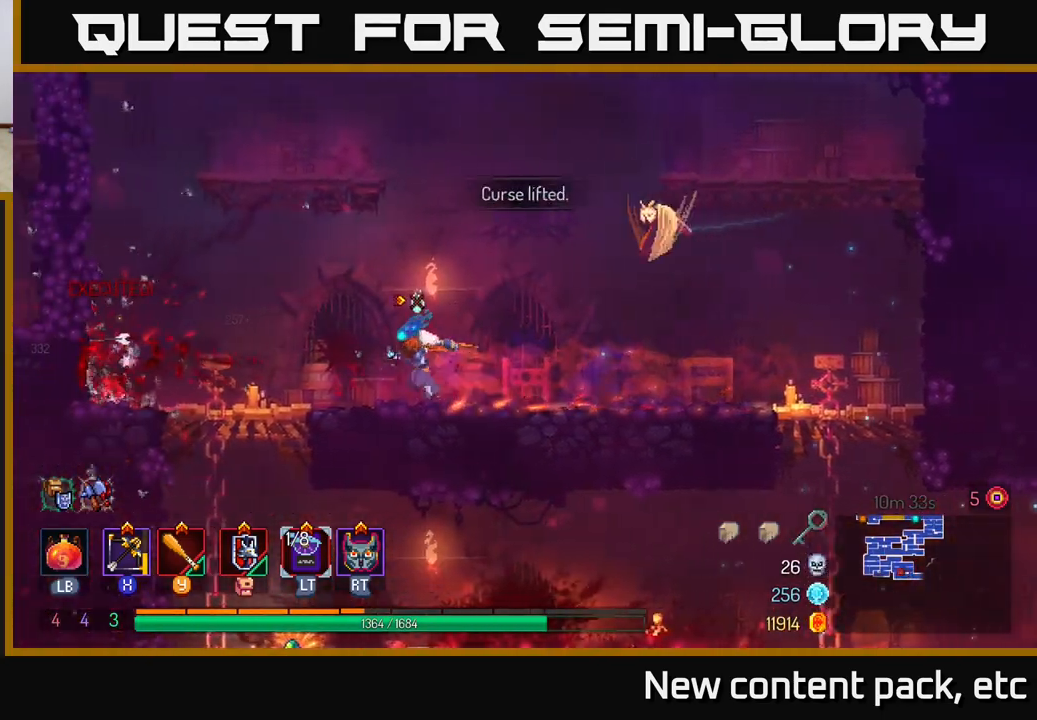
{"buttons": [], "left_stick": "down", "right_stick": "center", "events": [[317, "left_stick", "down"], [367, "A", "down"], [483, "A", "up"]]}
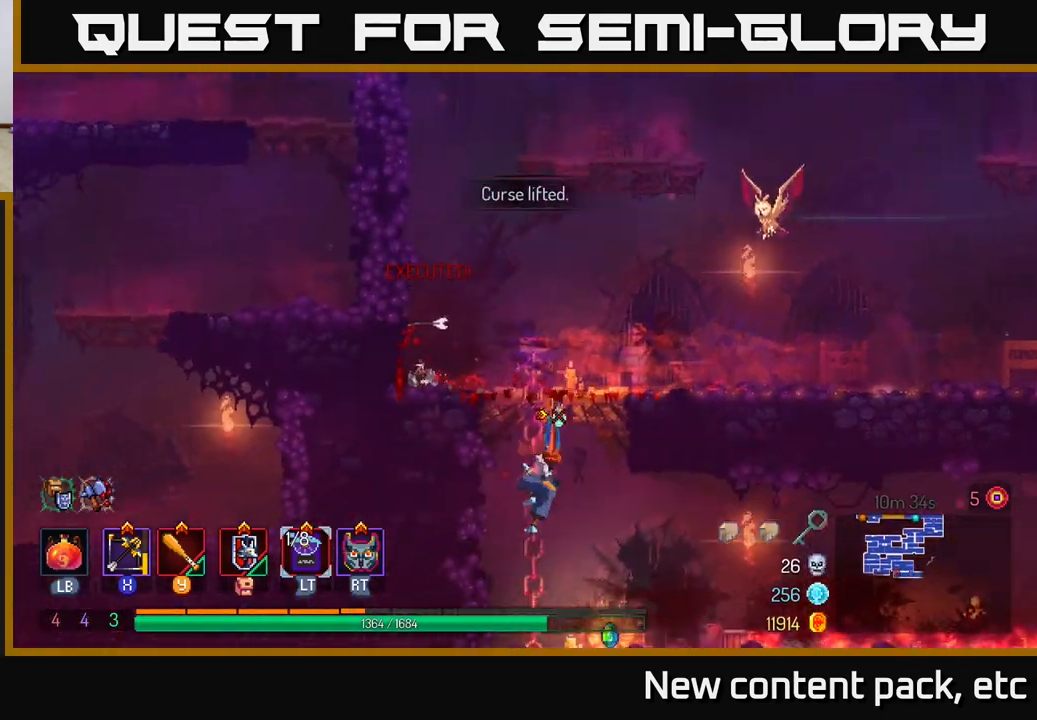
{"buttons": [], "left_stick": "right", "right_stick": "center", "events": [[150, "left_stick", "center"], [300, "left_stick", "right"], [333, "B", "down"], [433, "B", "up"]]}
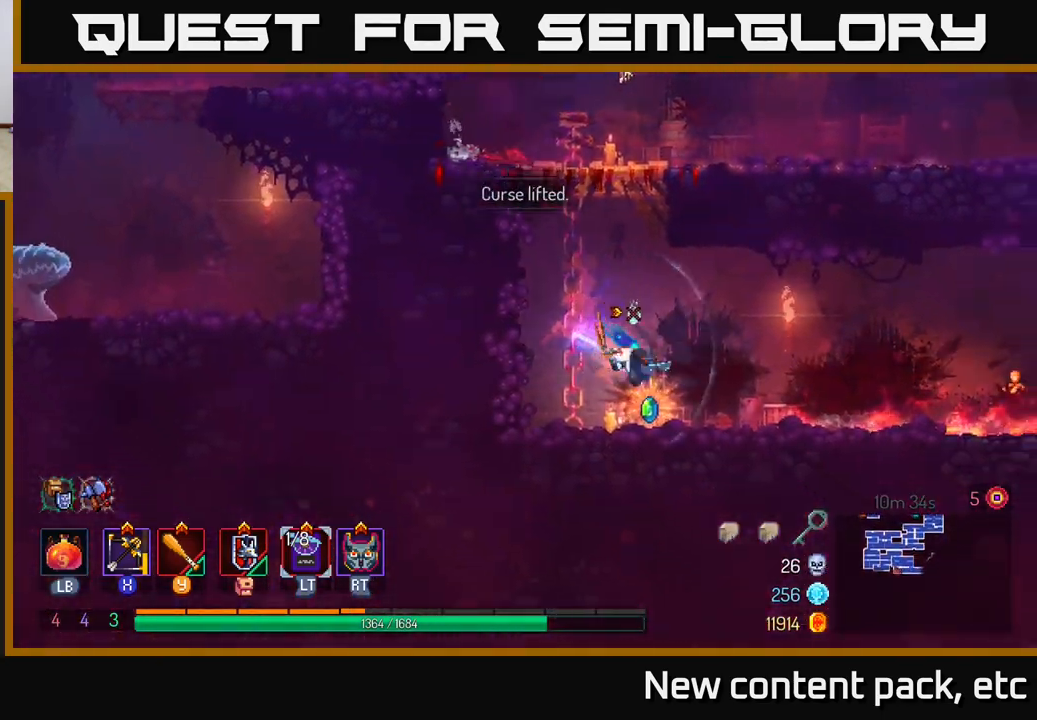
{"buttons": [], "left_stick": "right", "right_stick": "center", "events": [[283, "left_stick", "left"], [450, "left_stick", "right"]]}
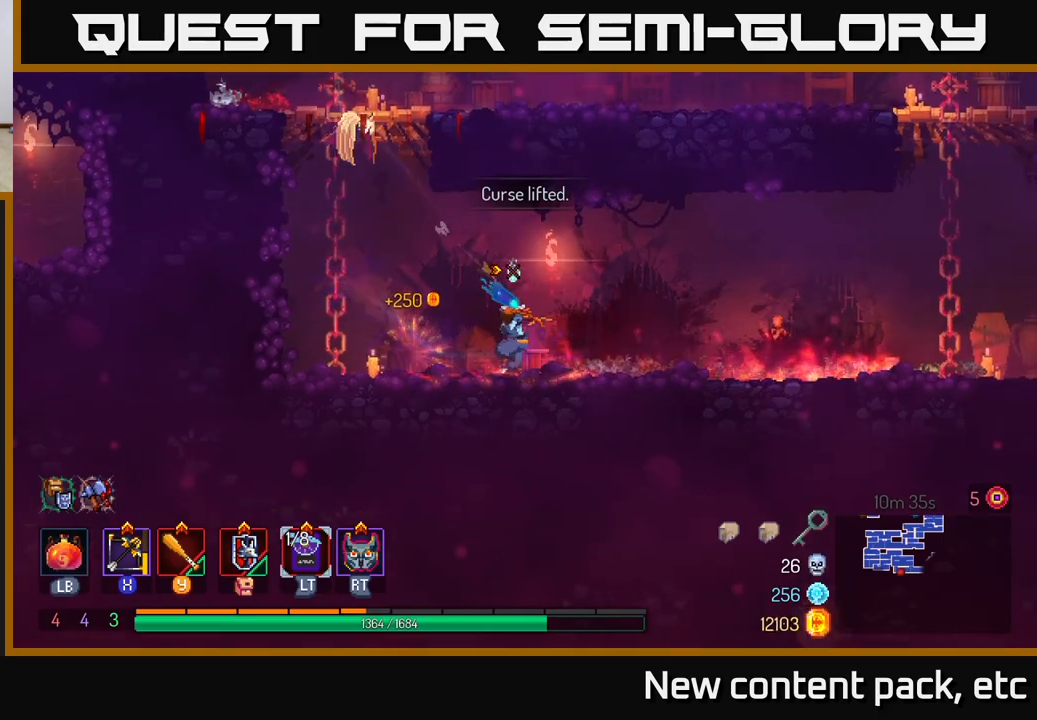
{"buttons": ["A"], "left_stick": "left", "right_stick": "center", "events": [[83, "left_stick", "left"], [233, "A", "down"], [333, "A", "up"], [433, "A", "down"]]}
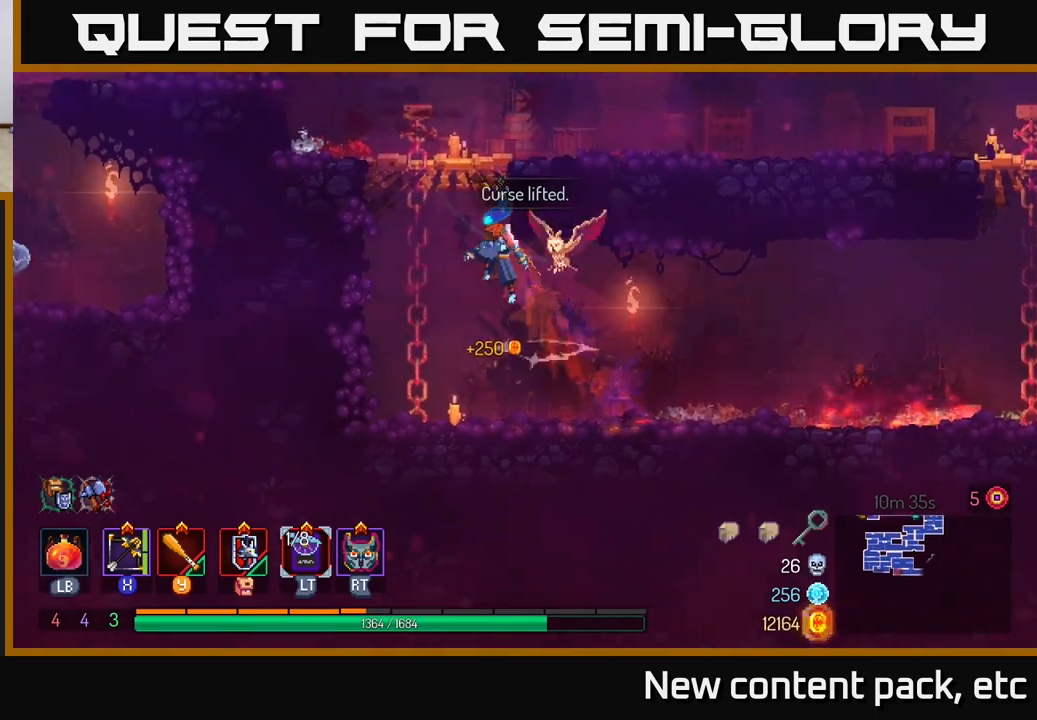
{"buttons": [], "left_stick": "up", "right_stick": "center", "events": [[17, "left_stick", "up-left"], [100, "A", "up"], [133, "left_stick", "up"]]}
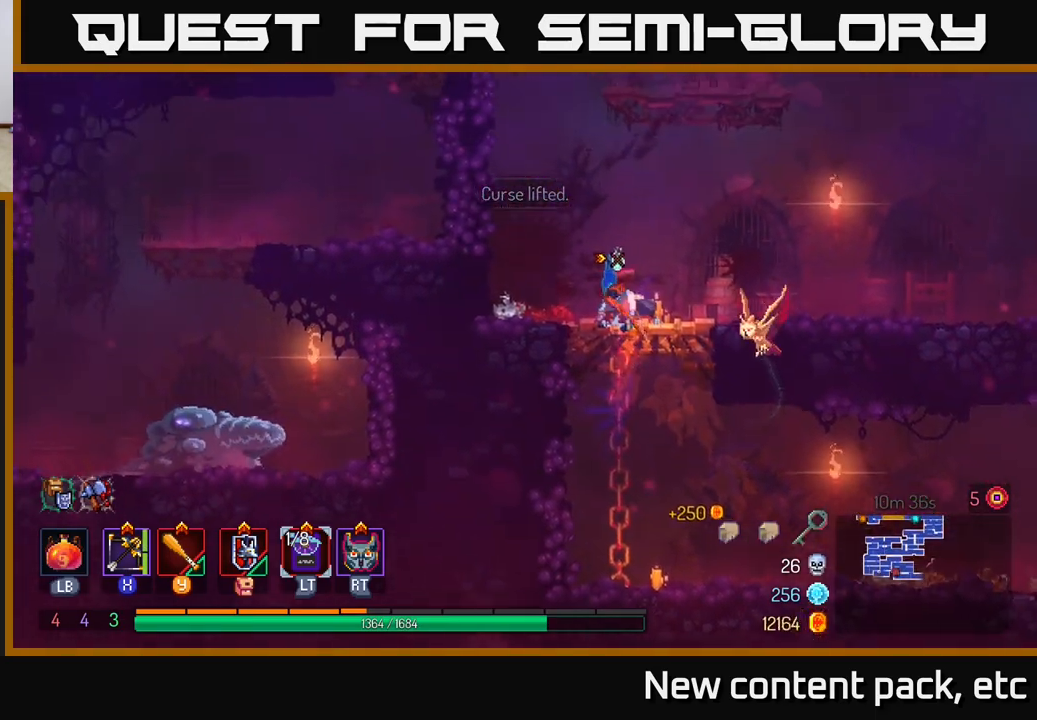
{"buttons": [], "left_stick": "left", "right_stick": "center", "events": [[67, "left_stick", "left"], [83, "A", "down"], [233, "A", "up"]]}
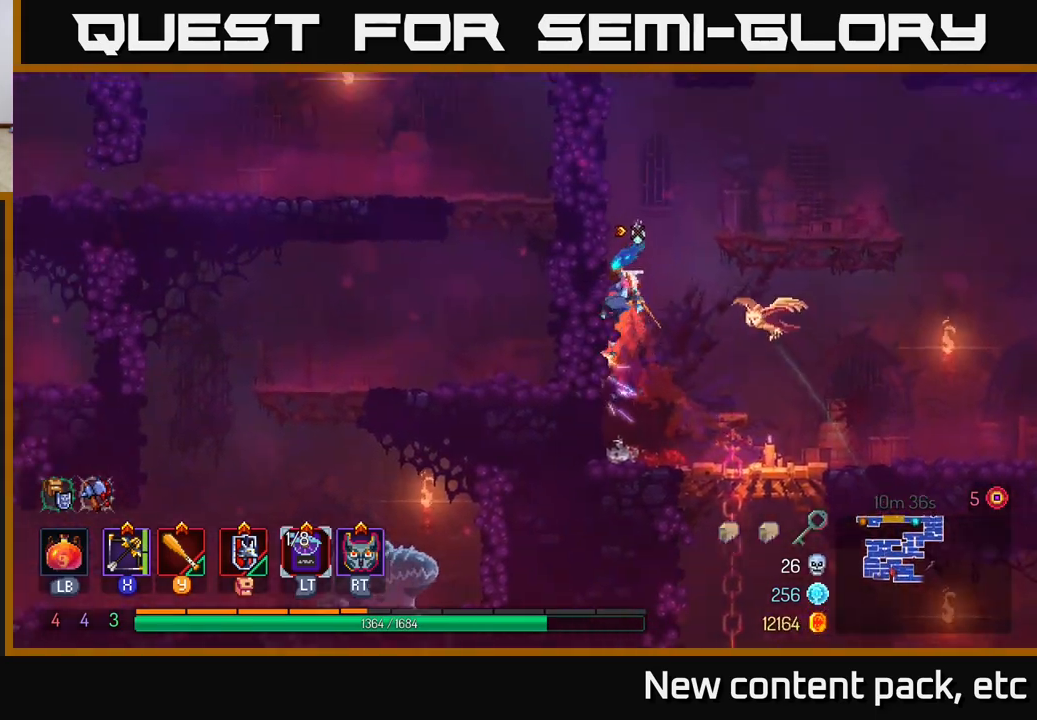
{"buttons": ["A"], "left_stick": "up-left", "right_stick": "center", "events": [[83, "left_stick", "up-left"], [250, "left_stick", "left"], [417, "A", "down"], [500, "left_stick", "up-left"]]}